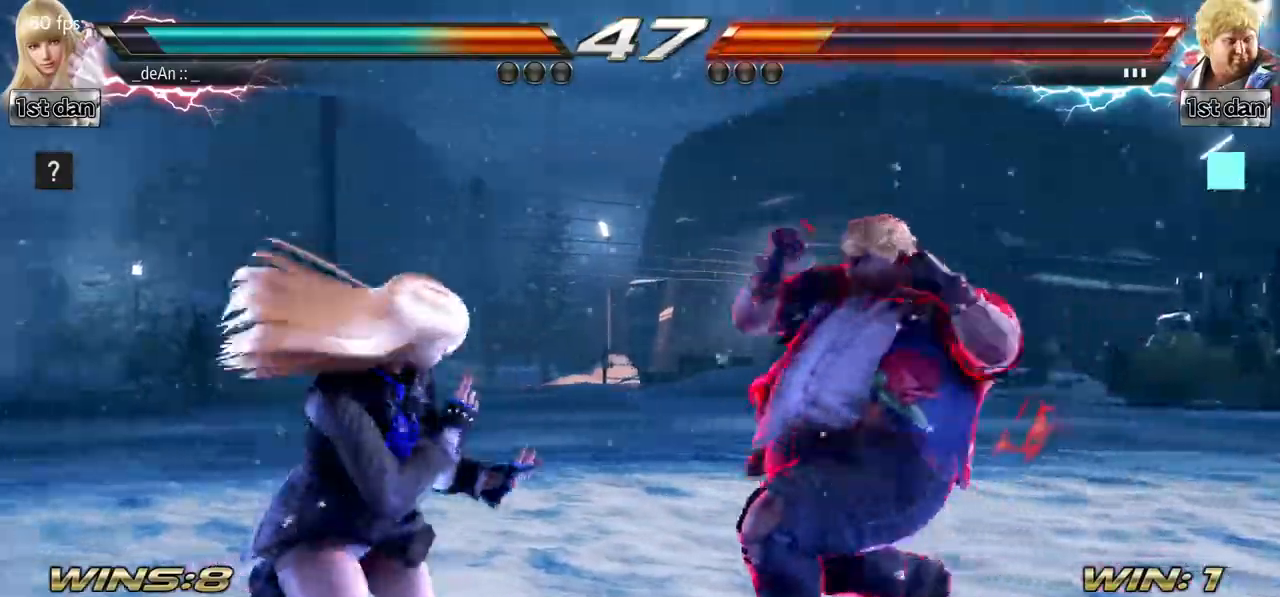
Gameplay with a controller (arcade stick); each line is a JSON object with the inputs held at the frame after it. "events" lists button and stick changes between this image and that frame as [ms after this image, input, new state], when the widget could be followed in between. Not read: L3 R3.
{"buttons": ["SQUARE", "TRIANGLE"], "left_stick": "center", "events": [[134, "left_stick", "left"], [284, "left_stick", "center"], [367, "SQUARE", "down"], [417, "TRIANGLE", "down"]]}
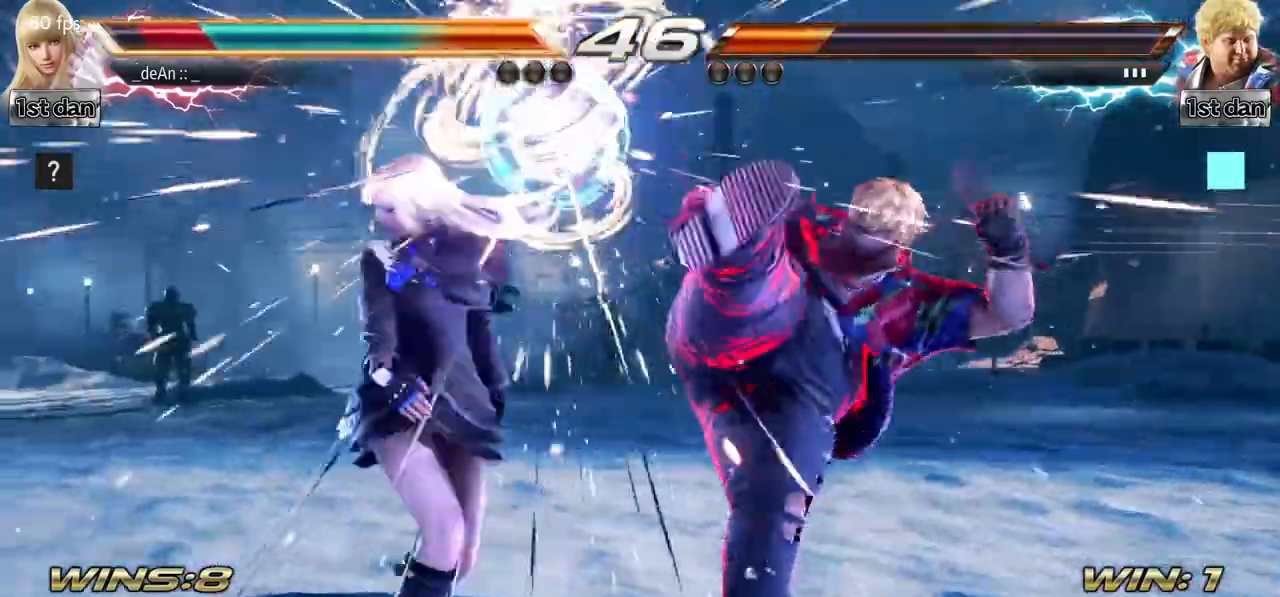
{"buttons": [], "left_stick": "left", "events": [[83, "SQUARE", "up"], [100, "TRIANGLE", "up"], [250, "left_stick", "left"], [367, "left_stick", "center"], [467, "left_stick", "left"]]}
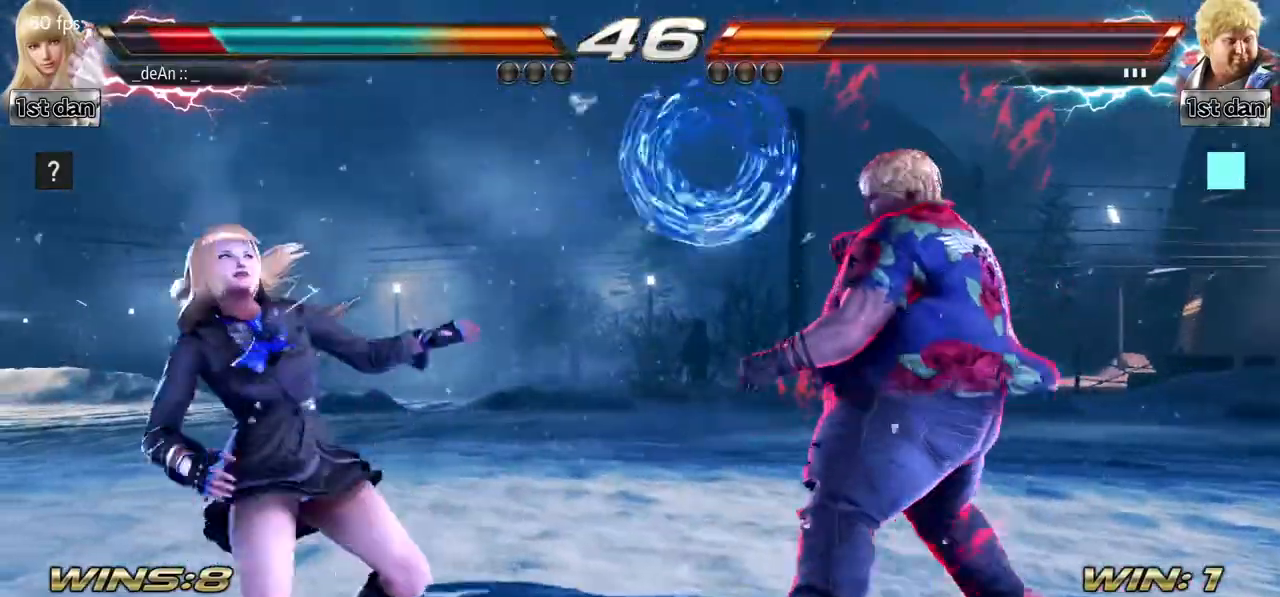
{"buttons": [], "left_stick": "left", "events": [[84, "left_stick", "center"], [167, "left_stick", "left"], [267, "left_stick", "down"], [351, "left_stick", "left"]]}
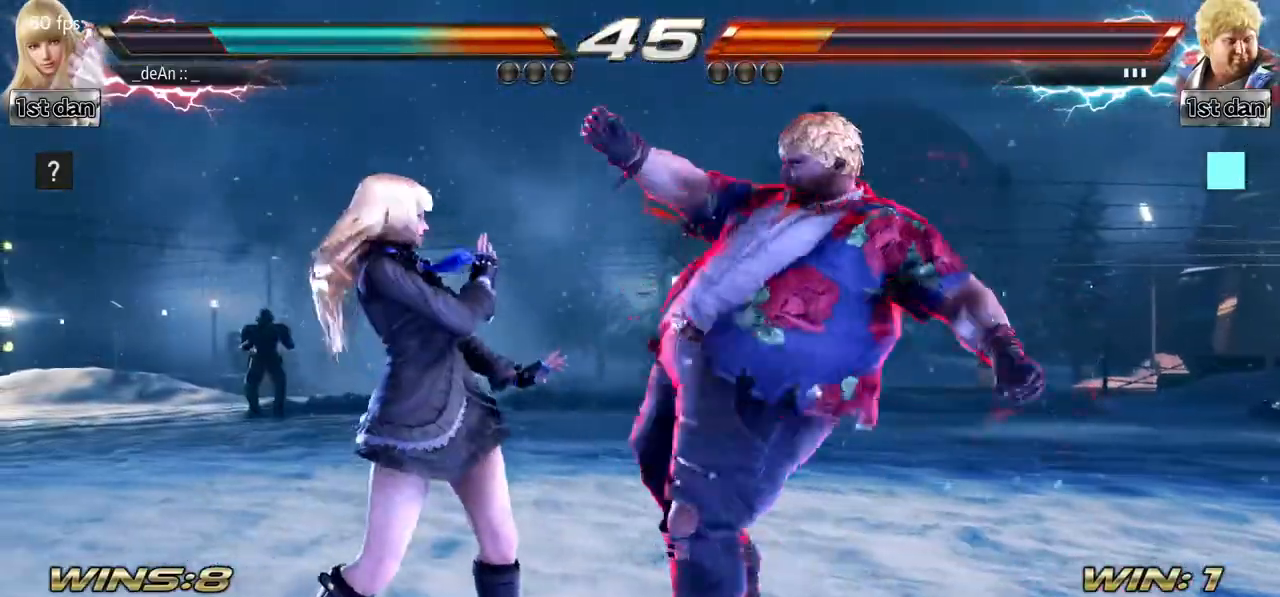
{"buttons": ["SQUARE"], "left_stick": "center", "events": [[317, "left_stick", "center"], [417, "SQUARE", "down"]]}
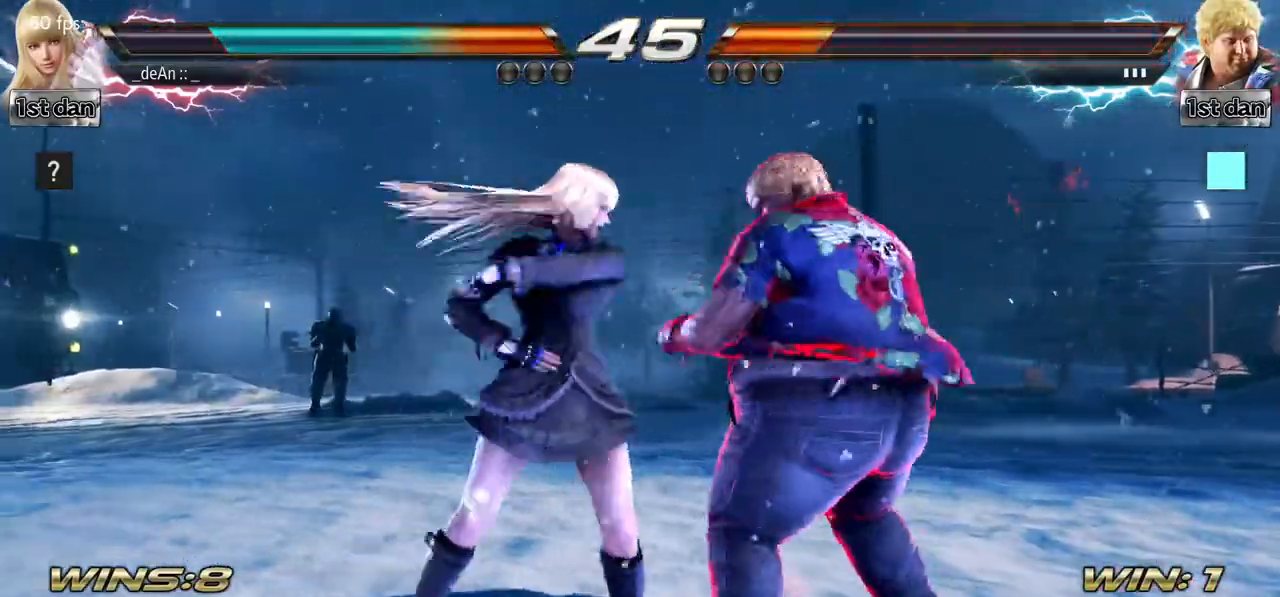
{"buttons": [], "left_stick": "down-right", "events": [[17, "TRIANGLE", "down"], [167, "SQUARE", "up"], [201, "TRIANGLE", "up"], [467, "left_stick", "down-right"]]}
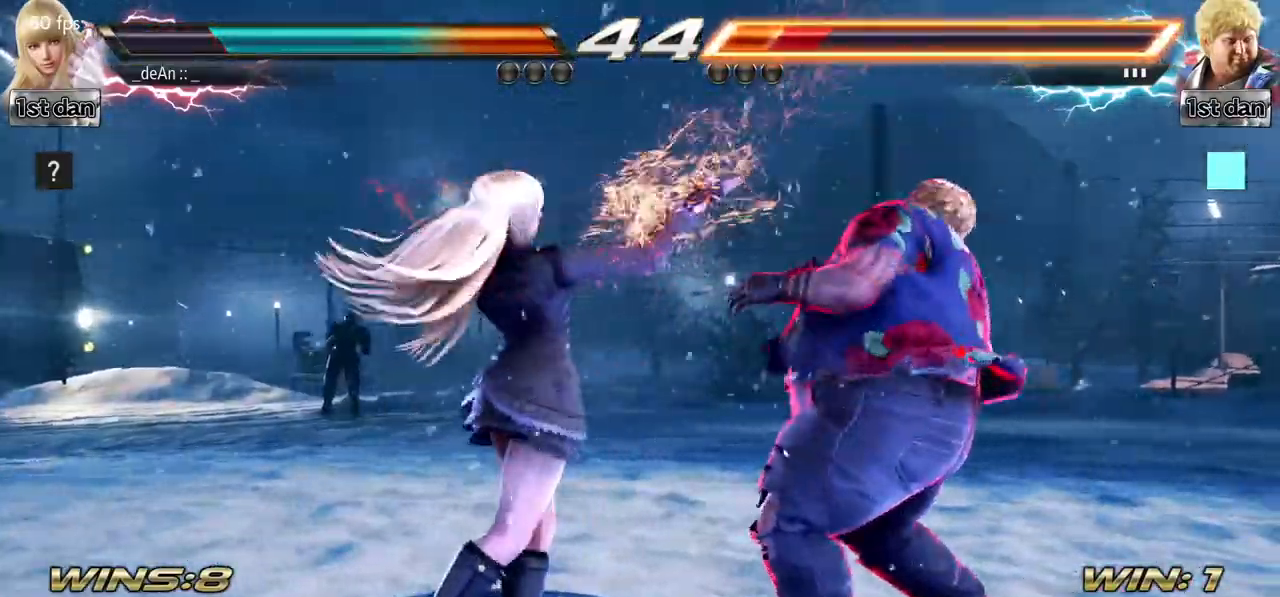
{"buttons": [], "left_stick": "center", "events": [[17, "TRIANGLE", "down"], [150, "TRIANGLE", "up"], [217, "left_stick", "center"]]}
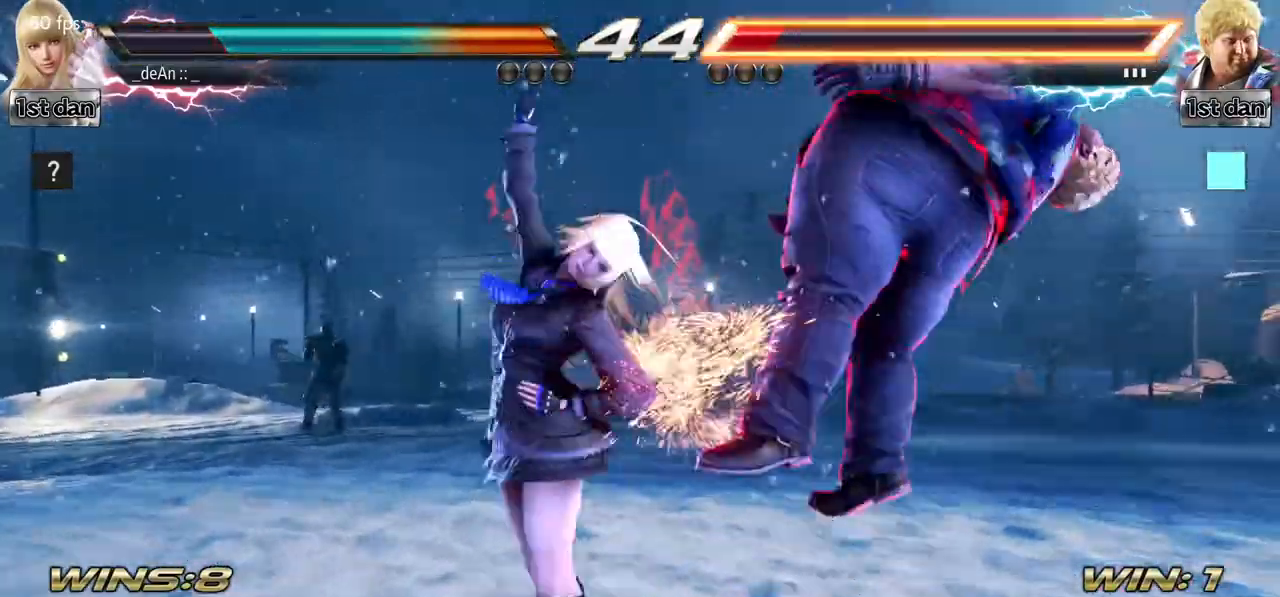
{"buttons": [], "left_stick": "center", "events": [[267, "SQUARE", "down"], [451, "SQUARE", "up"]]}
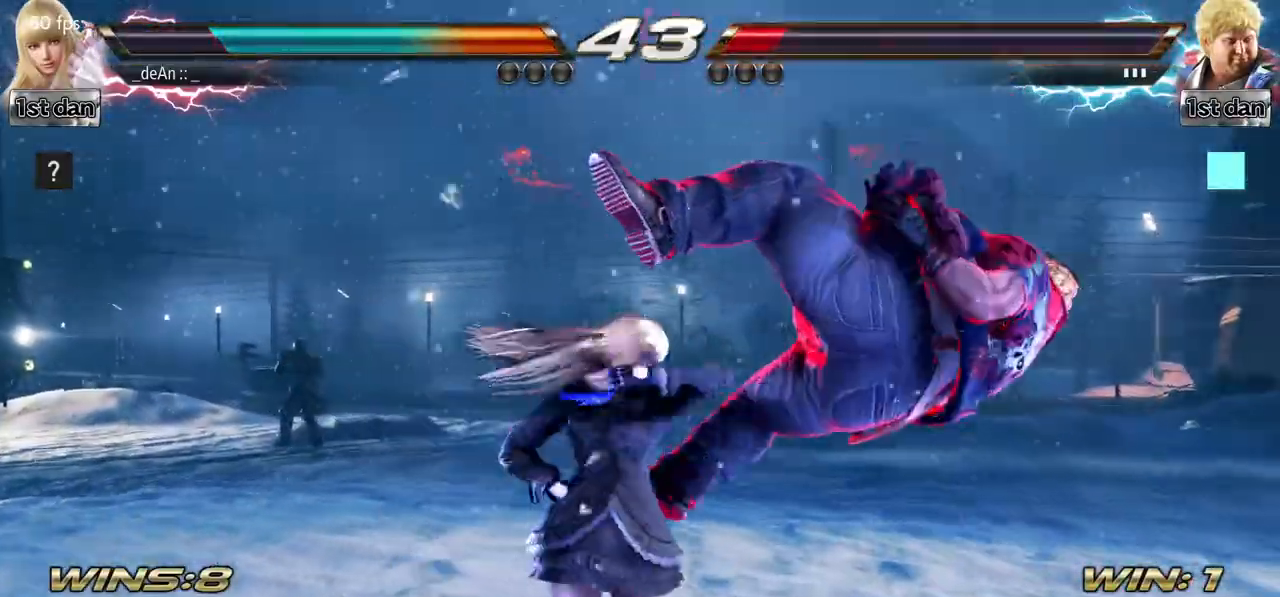
{"buttons": ["TRIANGLE"], "left_stick": "down", "events": [[167, "left_stick", "down"], [250, "TRIANGLE", "down"], [317, "TRIANGLE", "up"], [400, "TRIANGLE", "down"]]}
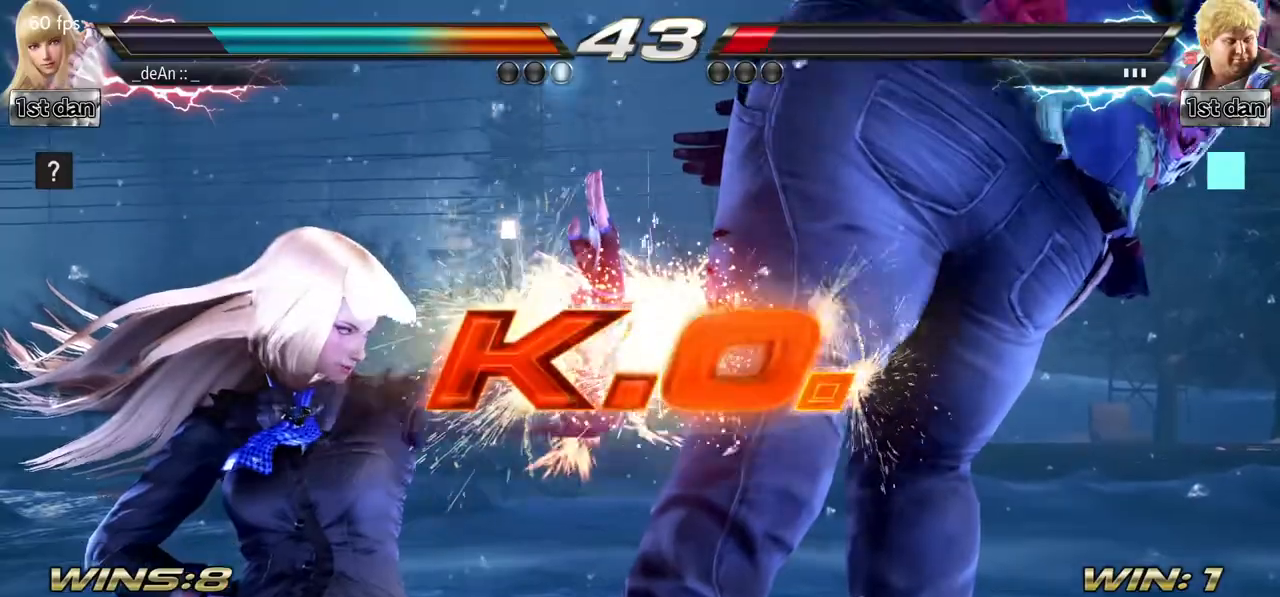
{"buttons": [], "left_stick": "center", "events": [[17, "TRIANGLE", "up"], [84, "left_stick", "center"]]}
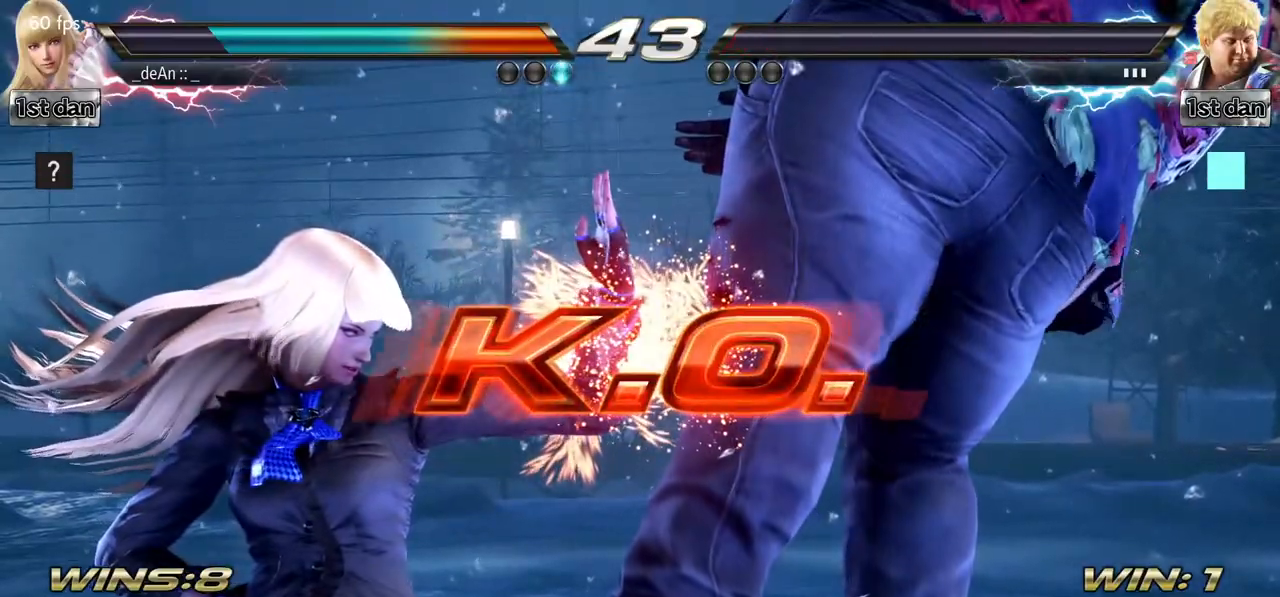
{"buttons": [], "left_stick": "center", "events": []}
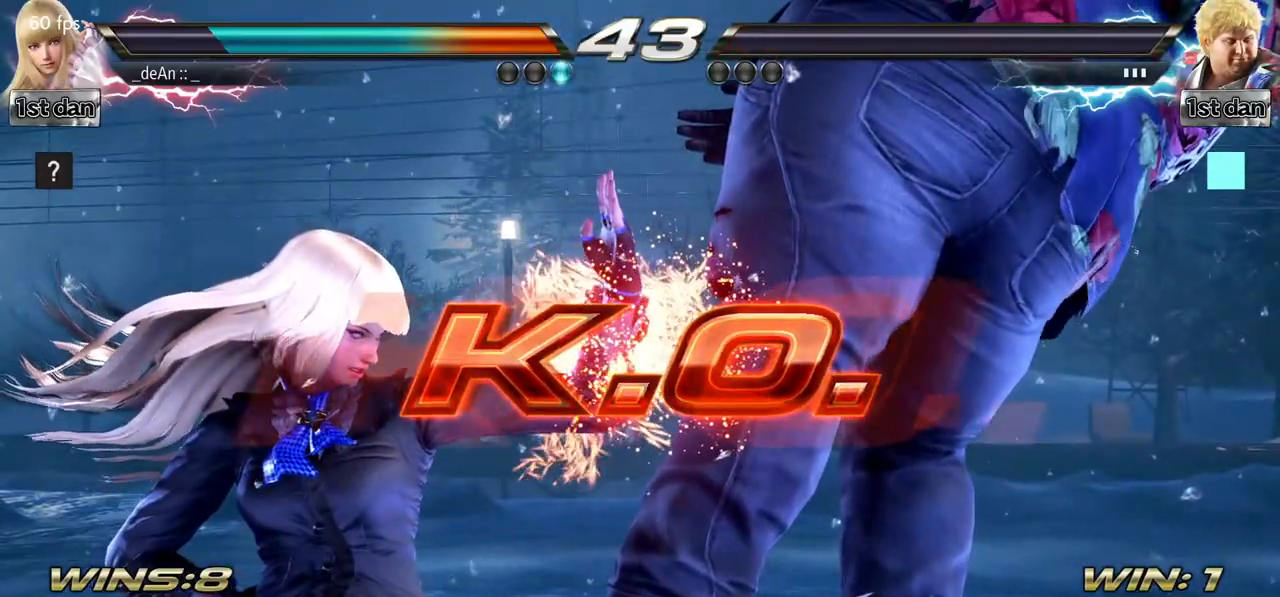
{"buttons": [], "left_stick": "center", "events": [[300, "SQUARE", "down"], [500, "SQUARE", "up"]]}
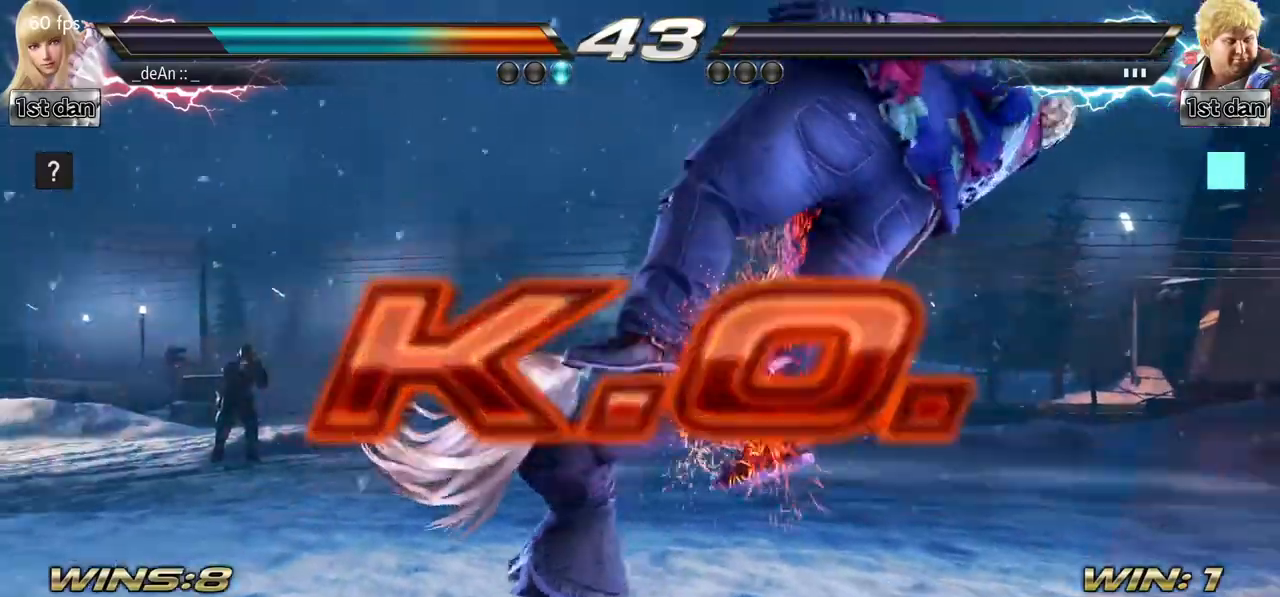
{"buttons": [], "left_stick": "center", "events": [[284, "SQUARE", "down"], [451, "SQUARE", "up"]]}
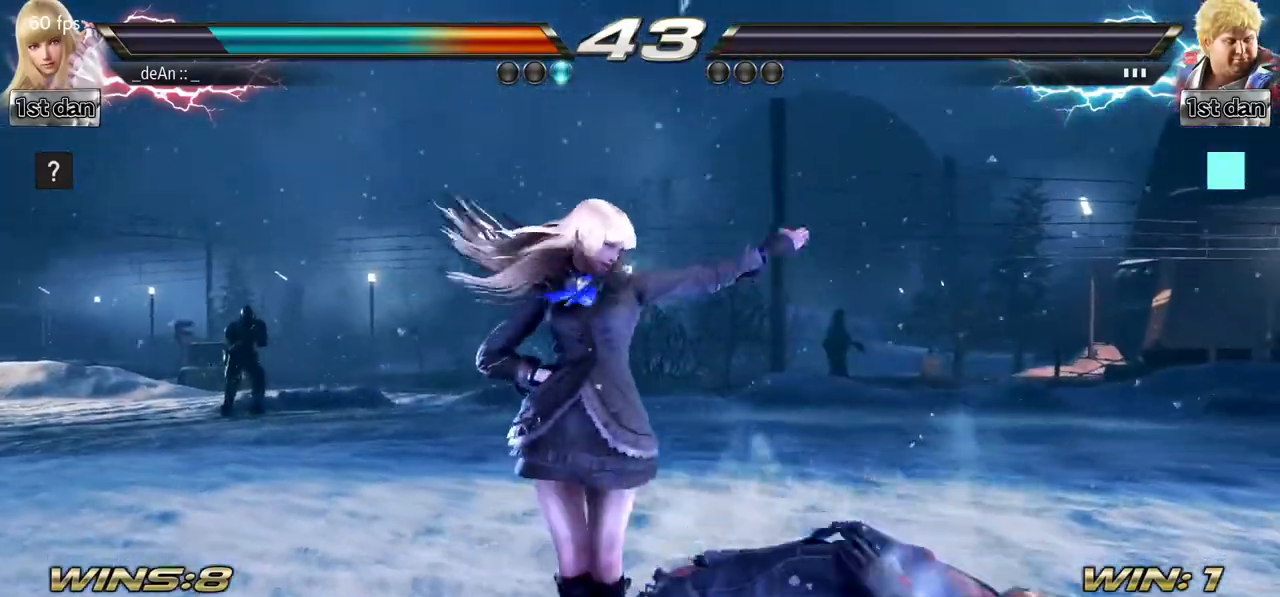
{"buttons": [], "left_stick": "center", "events": [[283, "SQUARE", "down"], [367, "SQUARE", "up"]]}
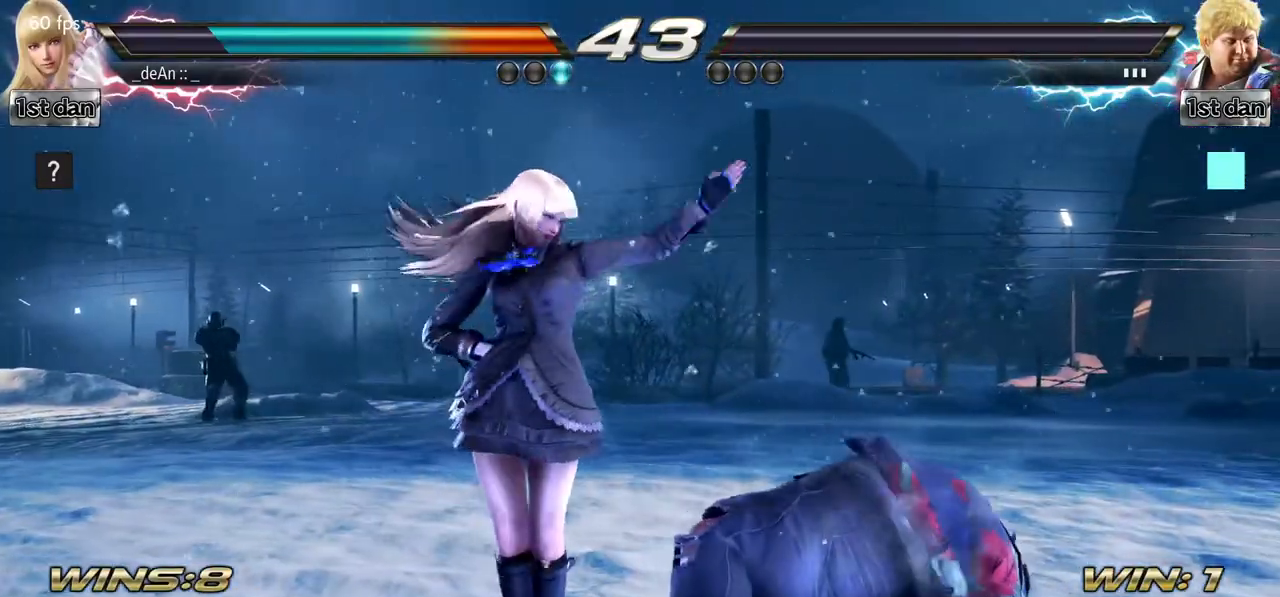
{"buttons": [], "left_stick": "center", "events": []}
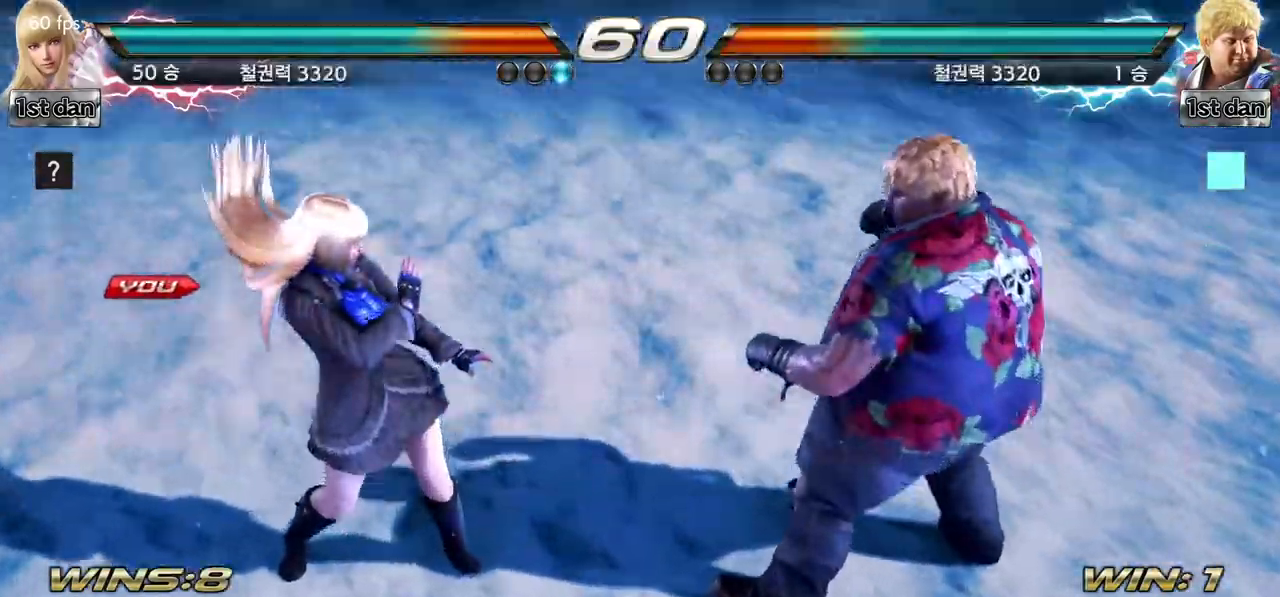
{"buttons": [], "left_stick": "center", "events": []}
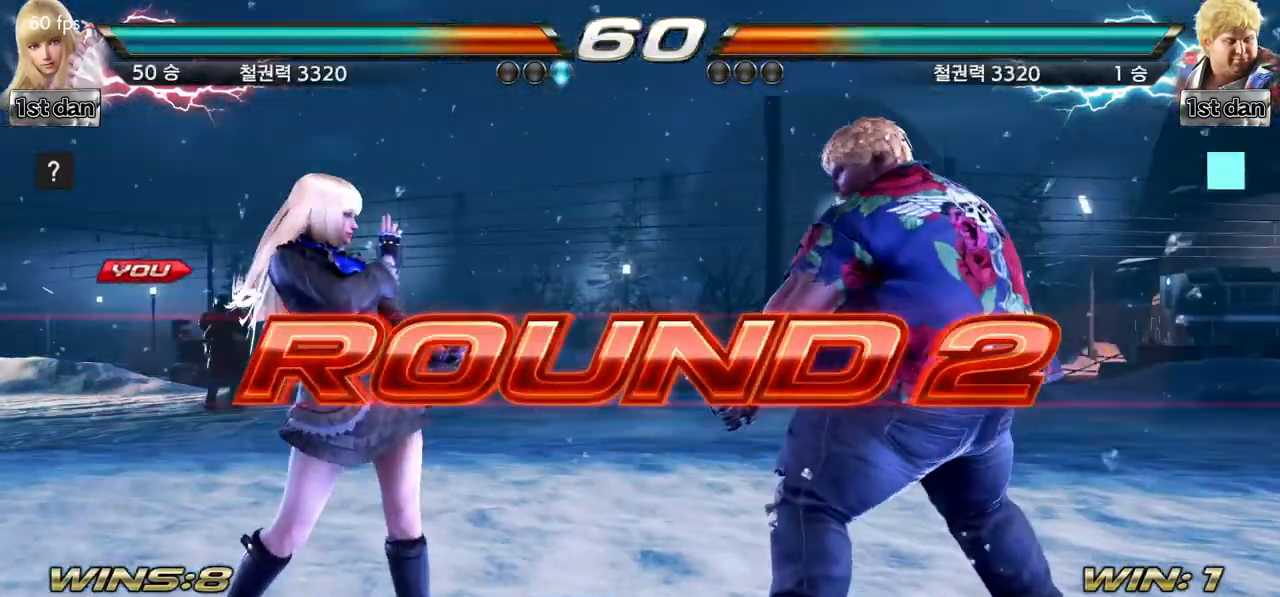
{"buttons": [], "left_stick": "center", "events": []}
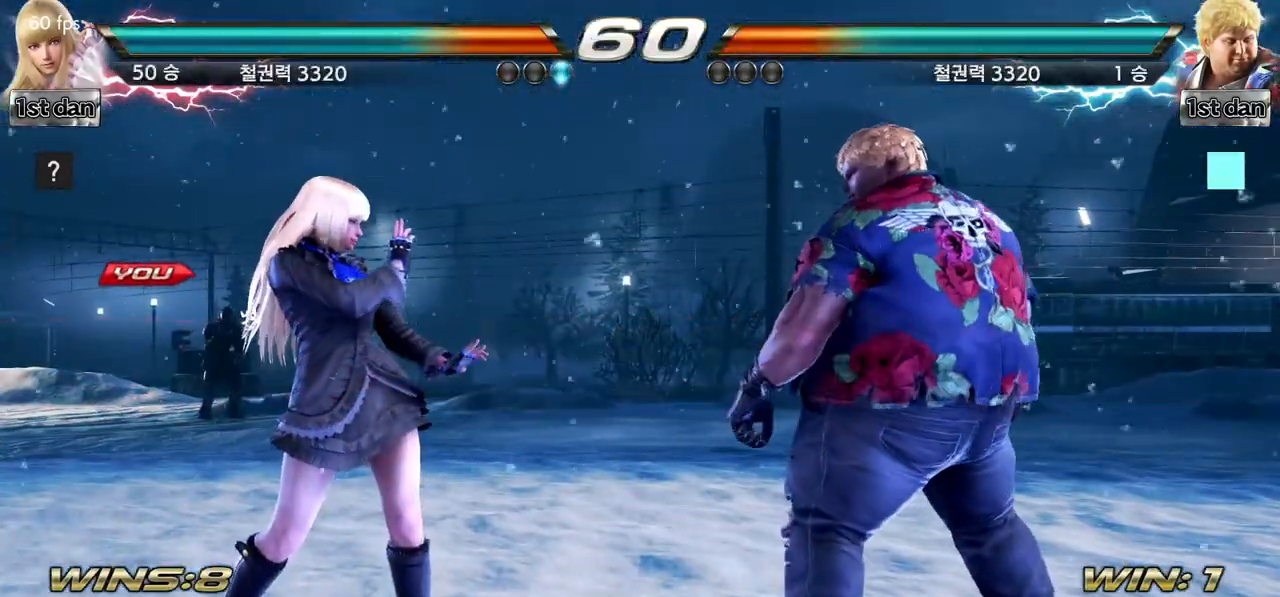
{"buttons": [], "left_stick": "center", "events": []}
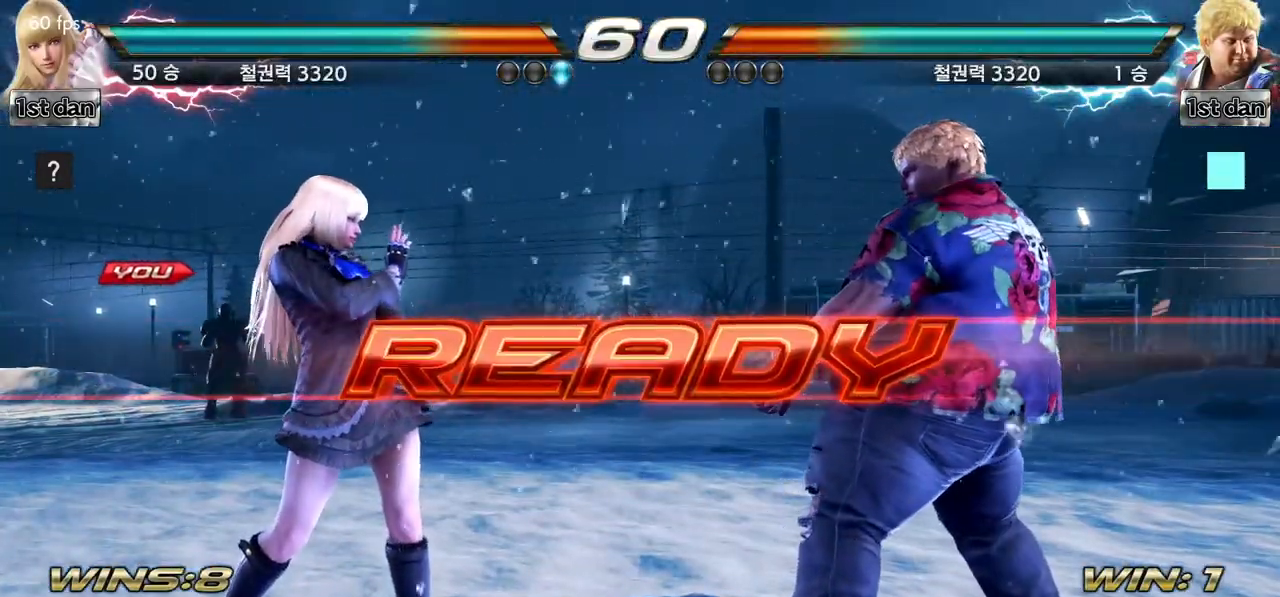
{"buttons": [], "left_stick": "center", "events": []}
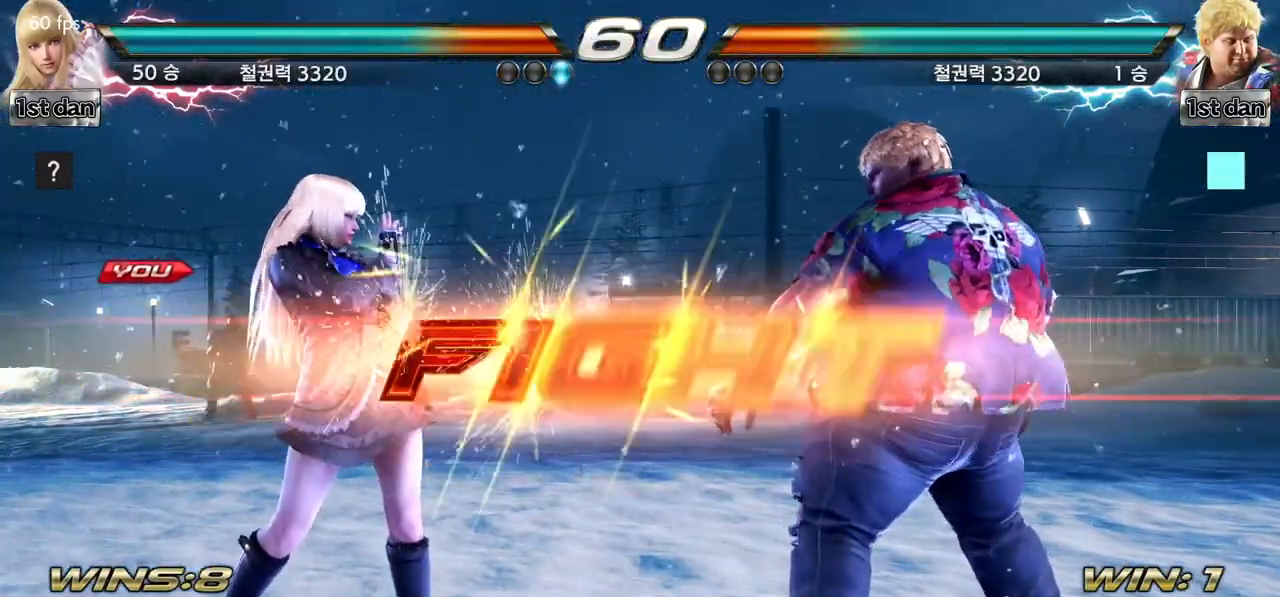
{"buttons": [], "left_stick": "center", "events": [[350, "left_stick", "right"], [400, "CIRCLE", "down"], [417, "CROSS", "down"], [467, "CIRCLE", "up"], [467, "left_stick", "center"], [483, "CROSS", "up"]]}
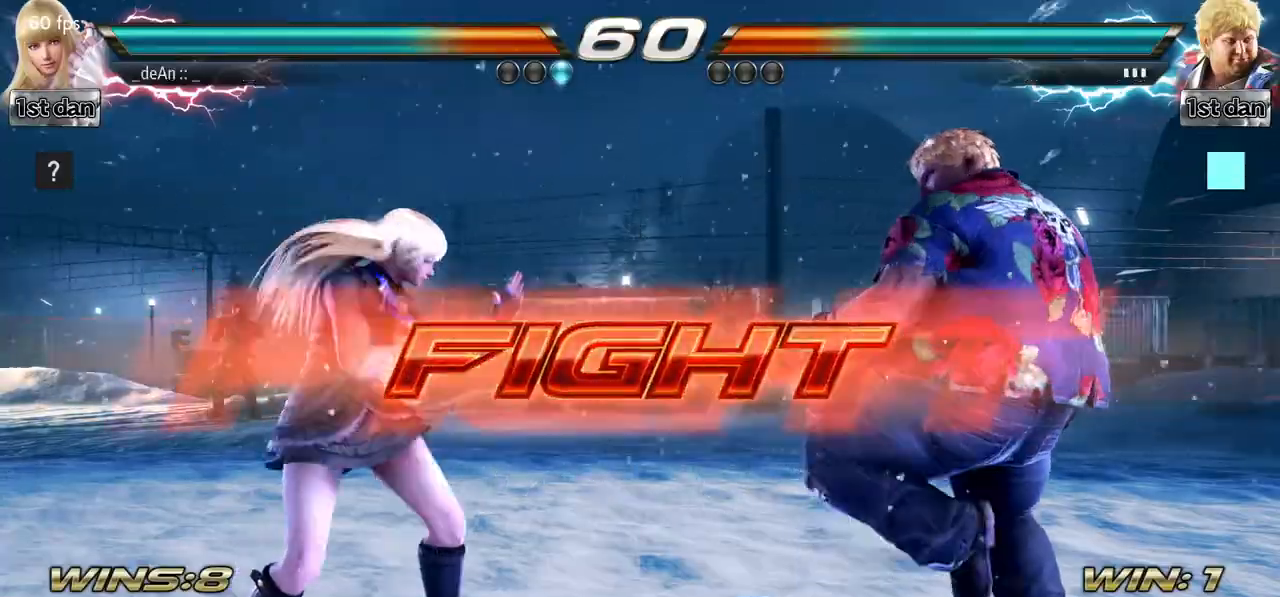
{"buttons": ["CROSS", "CIRCLE"], "left_stick": "center", "events": [[300, "CIRCLE", "down"], [300, "CROSS", "down"], [401, "CIRCLE", "up"], [401, "CROSS", "up"], [467, "CIRCLE", "down"], [467, "CROSS", "down"]]}
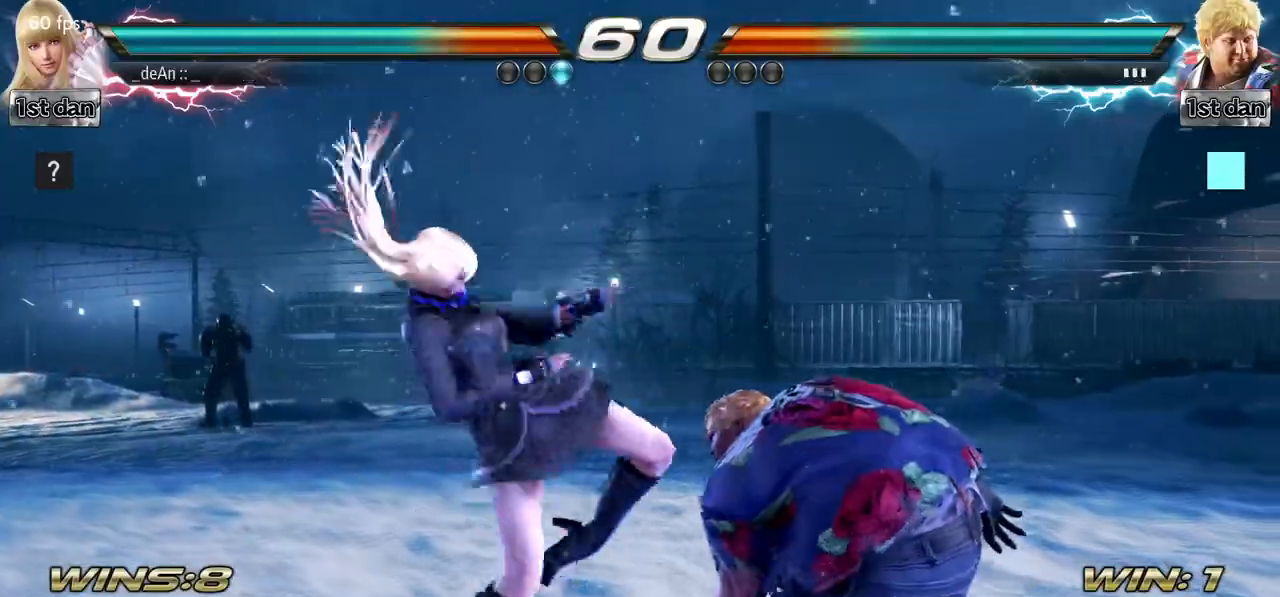
{"buttons": [], "left_stick": "center", "events": [[83, "CIRCLE", "up"], [116, "CIRCLE", "down"], [250, "CIRCLE", "up"], [250, "CROSS", "up"]]}
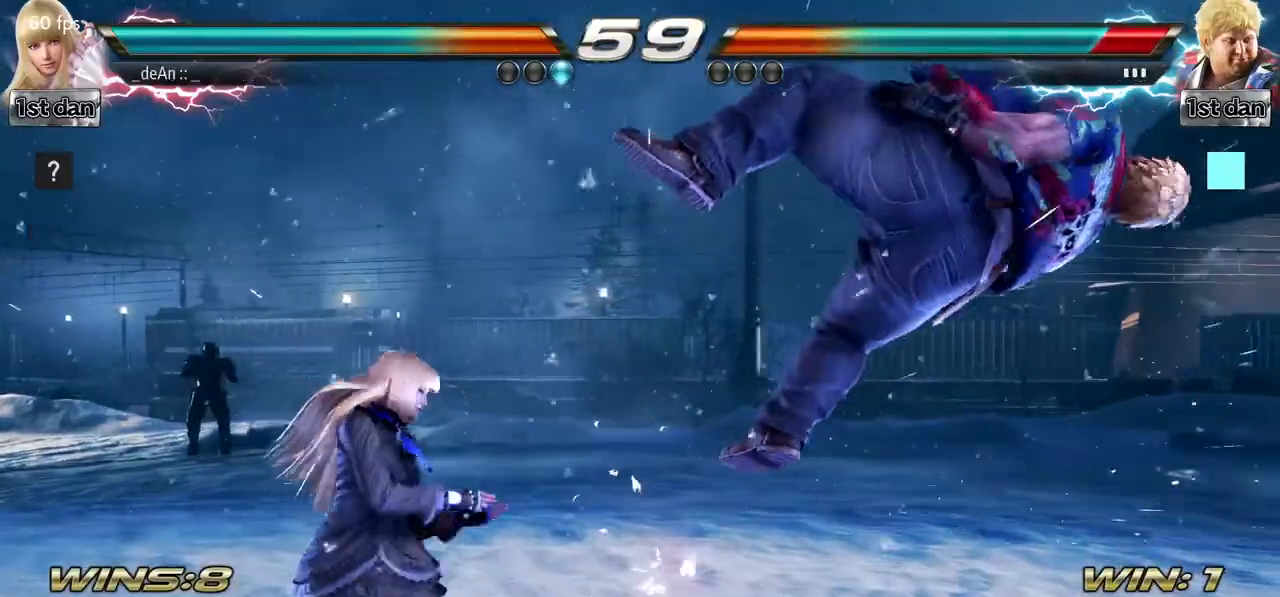
{"buttons": [], "left_stick": "down", "events": [[100, "SQUARE", "down"], [284, "SQUARE", "up"], [484, "left_stick", "down"]]}
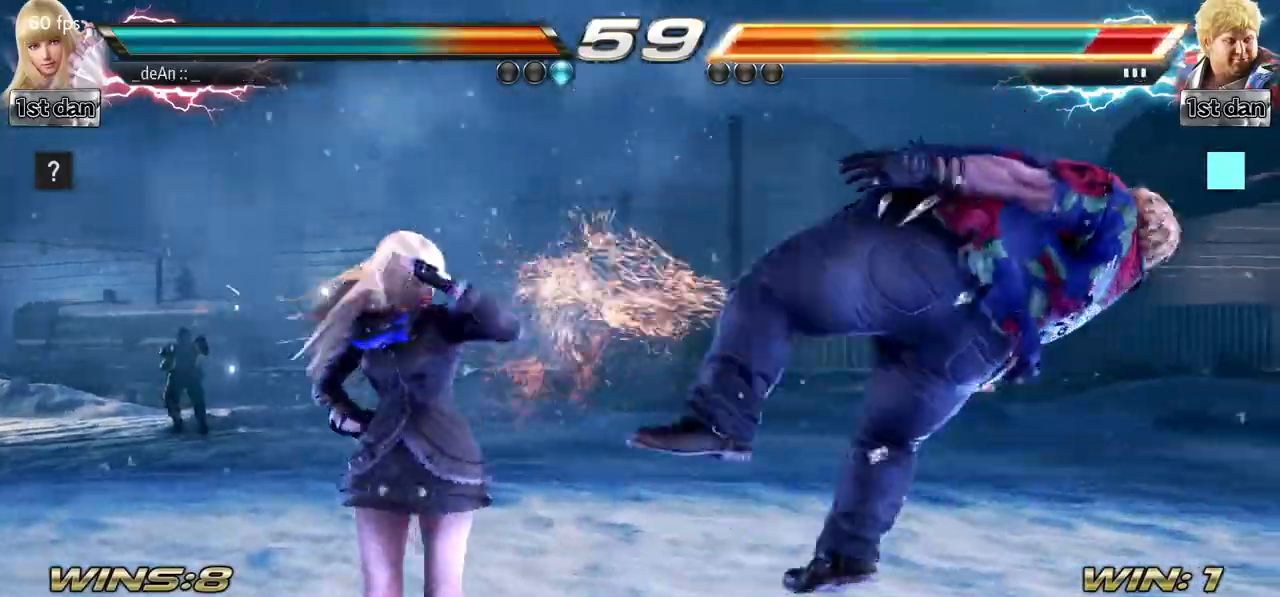
{"buttons": ["CROSS"], "left_stick": "down", "events": [[33, "TRIANGLE", "down"], [100, "TRIANGLE", "up"], [133, "TRIANGLE", "down"], [250, "TRIANGLE", "up"], [483, "CROSS", "down"]]}
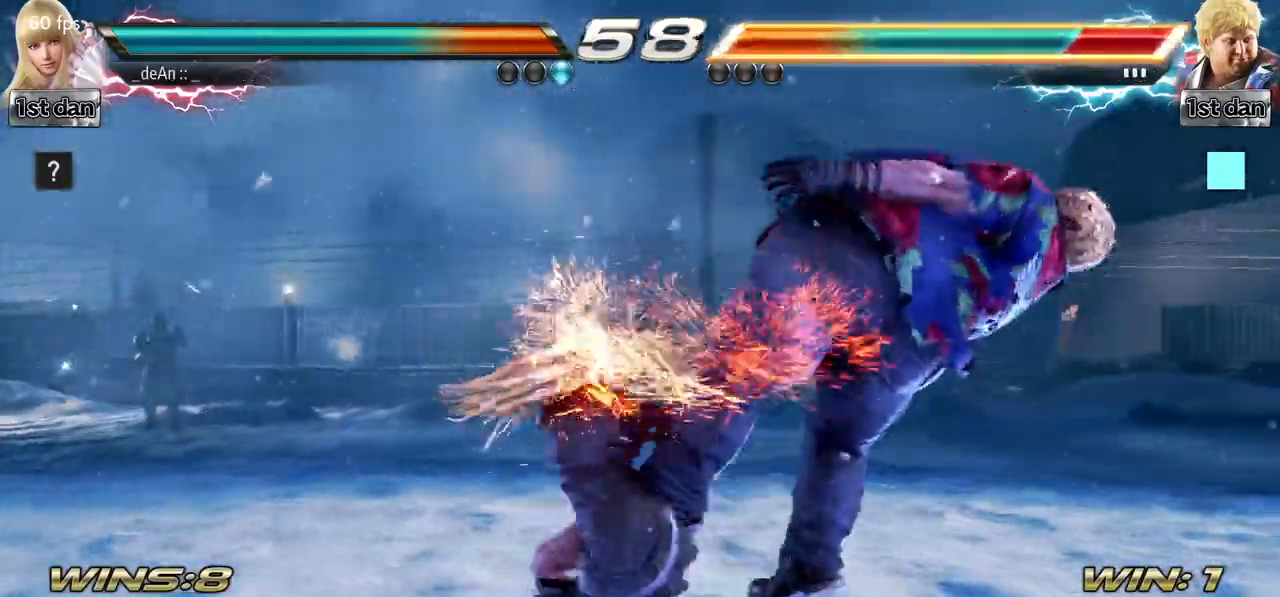
{"buttons": ["CROSS"], "left_stick": "down", "events": [[67, "CROSS", "up"], [134, "CROSS", "down"], [234, "CROSS", "up"], [267, "CROSS", "down"]]}
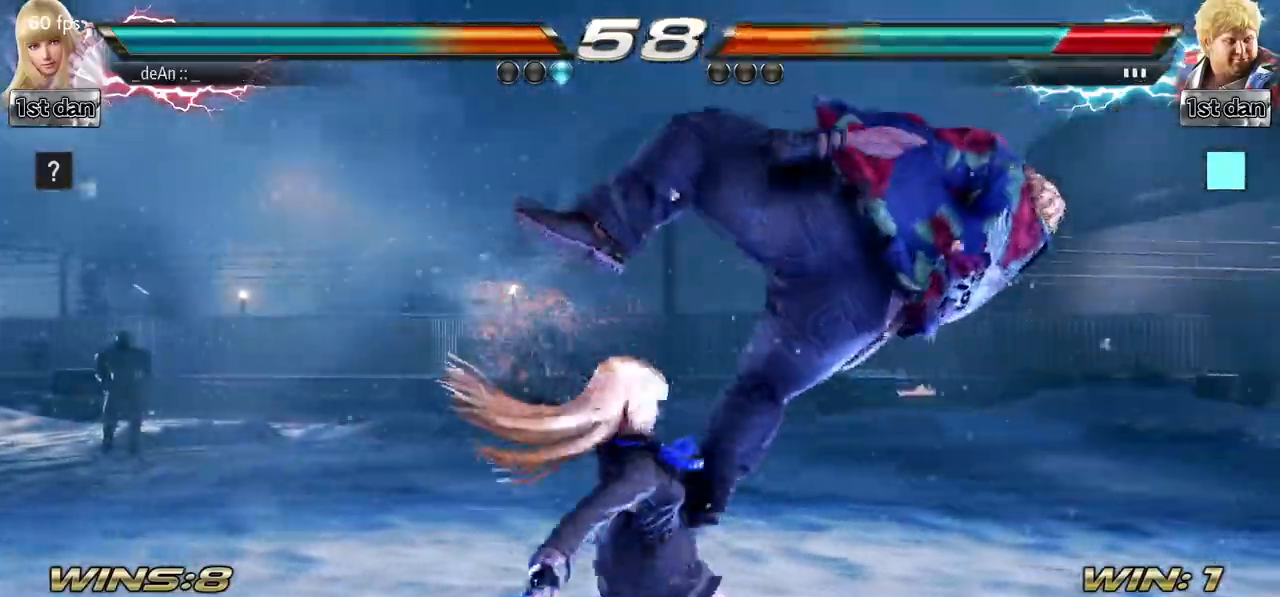
{"buttons": [], "left_stick": "center", "events": [[50, "CROSS", "up"], [83, "left_stick", "center"]]}
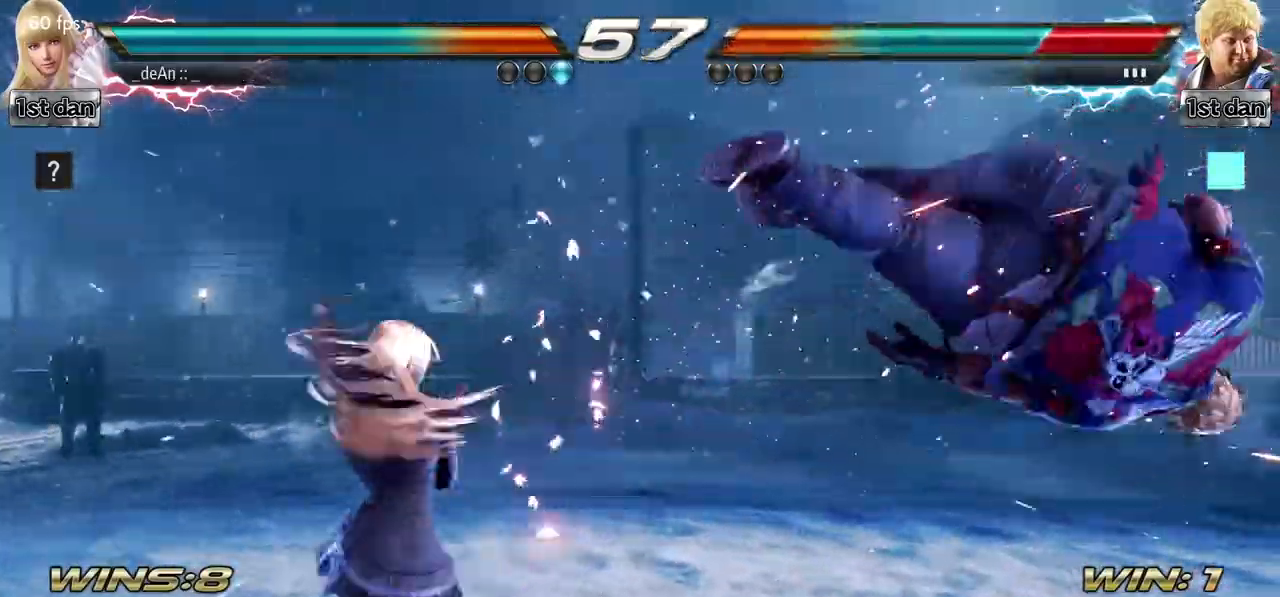
{"buttons": [], "left_stick": "right", "events": [[34, "left_stick", "right"], [134, "left_stick", "center"], [184, "left_stick", "right"], [284, "CROSS", "down"], [401, "CROSS", "up"]]}
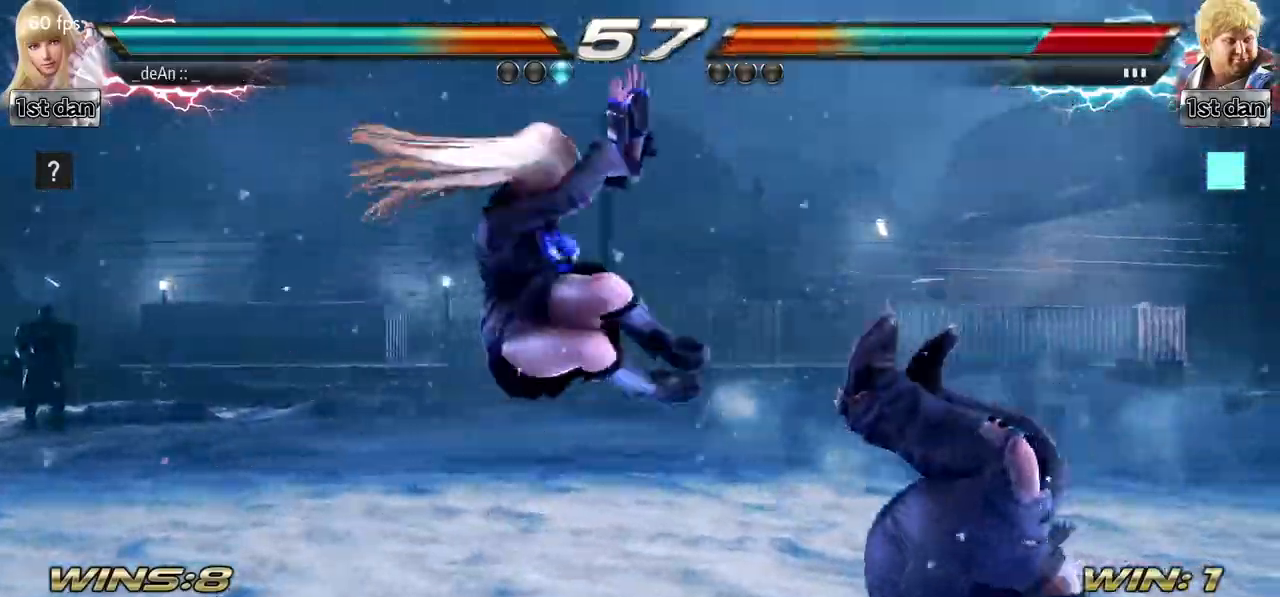
{"buttons": ["SQUARE"], "left_stick": "right", "events": [[450, "SQUARE", "down"]]}
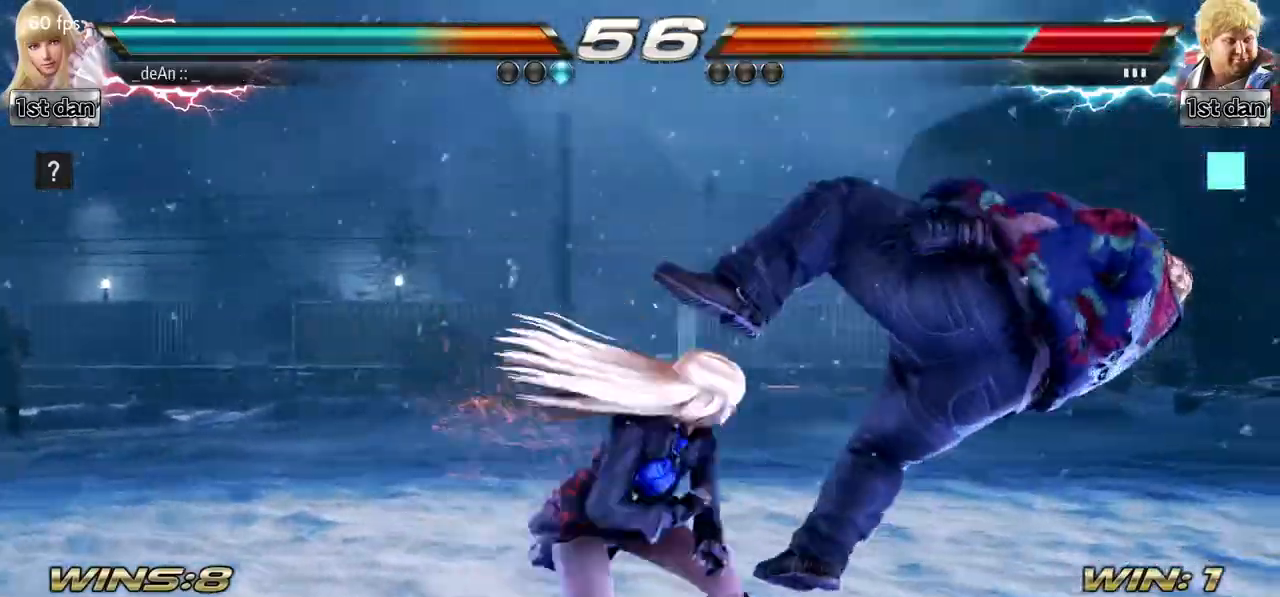
{"buttons": ["TRIANGLE"], "left_stick": "center", "events": [[67, "TRIANGLE", "down"], [167, "SQUARE", "up"], [200, "TRIANGLE", "up"], [334, "TRIANGLE", "down"], [417, "TRIANGLE", "up"], [451, "left_stick", "center"], [467, "TRIANGLE", "down"]]}
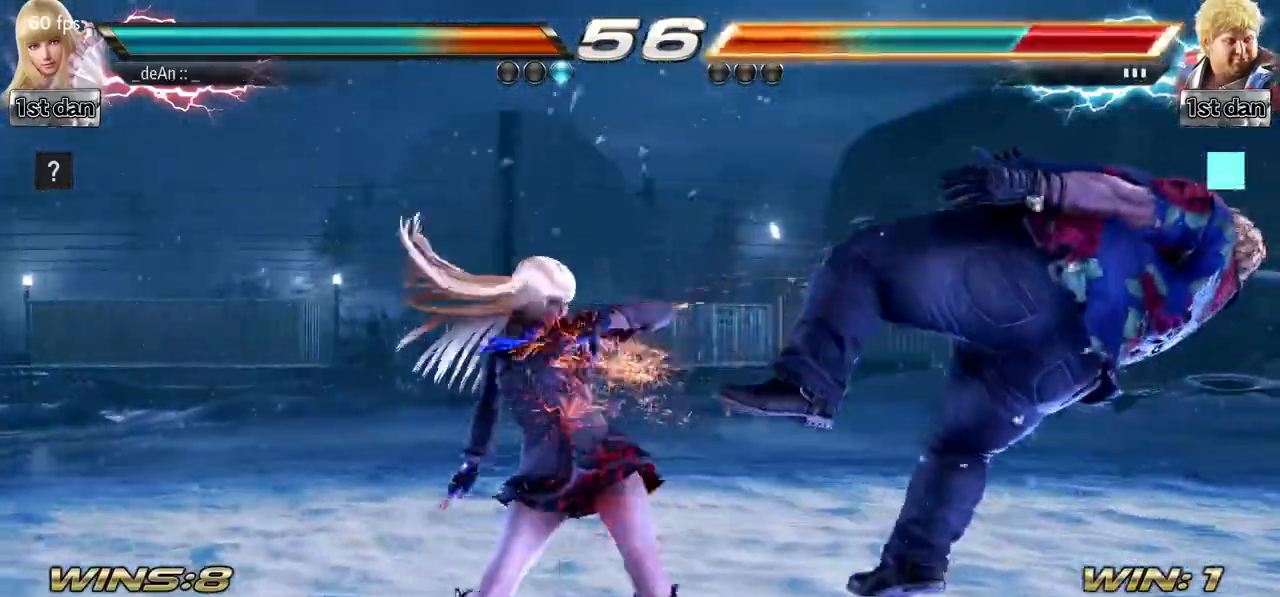
{"buttons": [], "left_stick": "center", "events": [[66, "TRIANGLE", "up"], [116, "TRIANGLE", "down"], [417, "TRIANGLE", "up"]]}